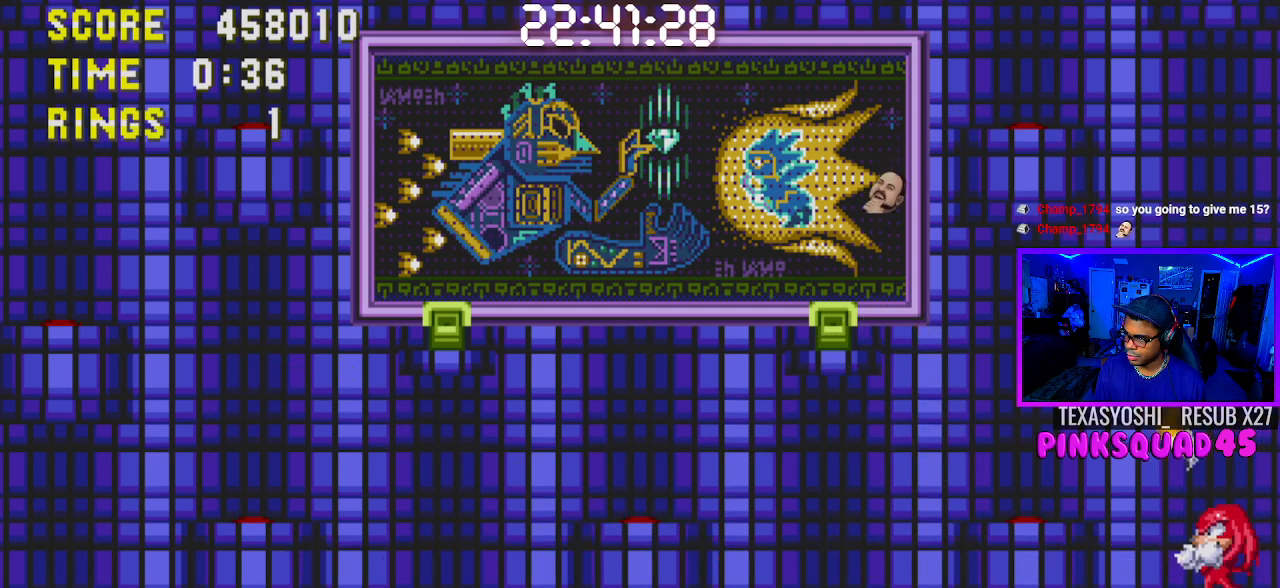
Gameplay with a controller (PlayStation layout); each line is a JSON object with the inputs held at the frame after it. "events" lists button and stick changes between this image and that frame as [ms after this image, input, new state], when the widget could be followed in between. Not read: L1 L3 R1 R3.
{"buttons": [], "left_stick": "center", "right_stick": "center", "events": [[17, "CROSS", "up"], [17, "DPAD_LEFT", "down"], [183, "DPAD_LEFT", "up"], [233, "DPAD_LEFT", "down"], [383, "DPAD_LEFT", "up"]]}
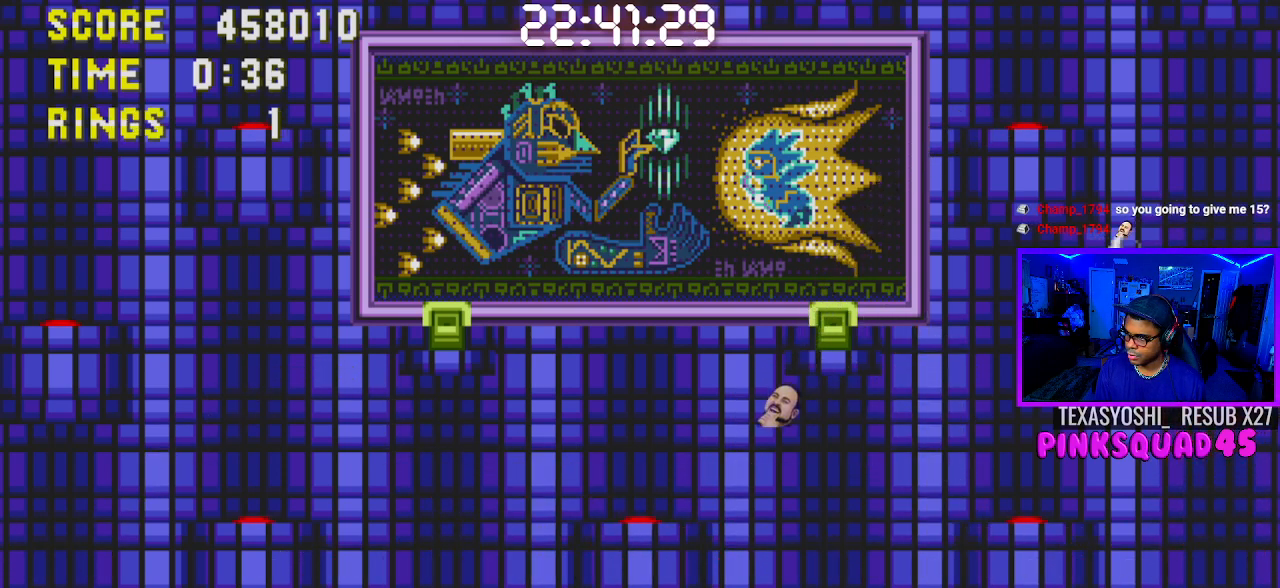
{"buttons": ["CROSS", "DPAD_LEFT"], "left_stick": "center", "right_stick": "center", "events": [[33, "DPAD_RIGHT", "down"], [133, "DPAD_RIGHT", "up"], [250, "DPAD_LEFT", "down"], [317, "DPAD_LEFT", "up"], [400, "CROSS", "down"], [483, "DPAD_LEFT", "down"]]}
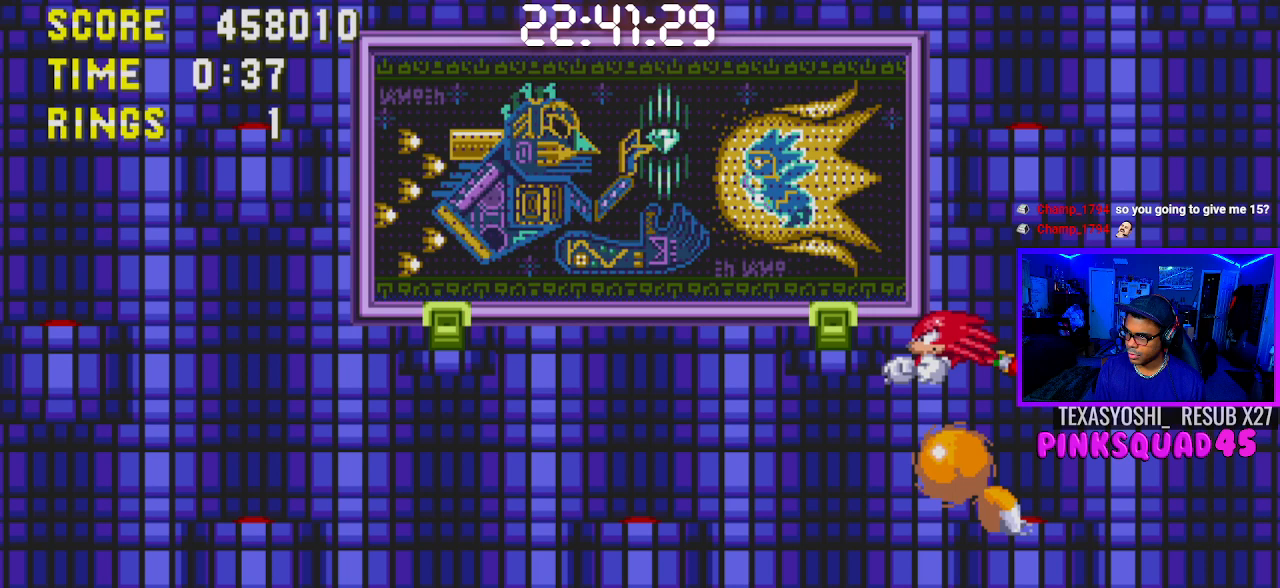
{"buttons": ["DPAD_RIGHT"], "left_stick": "center", "right_stick": "center", "events": [[117, "CROSS", "up"], [317, "DPAD_LEFT", "up"], [500, "DPAD_RIGHT", "down"]]}
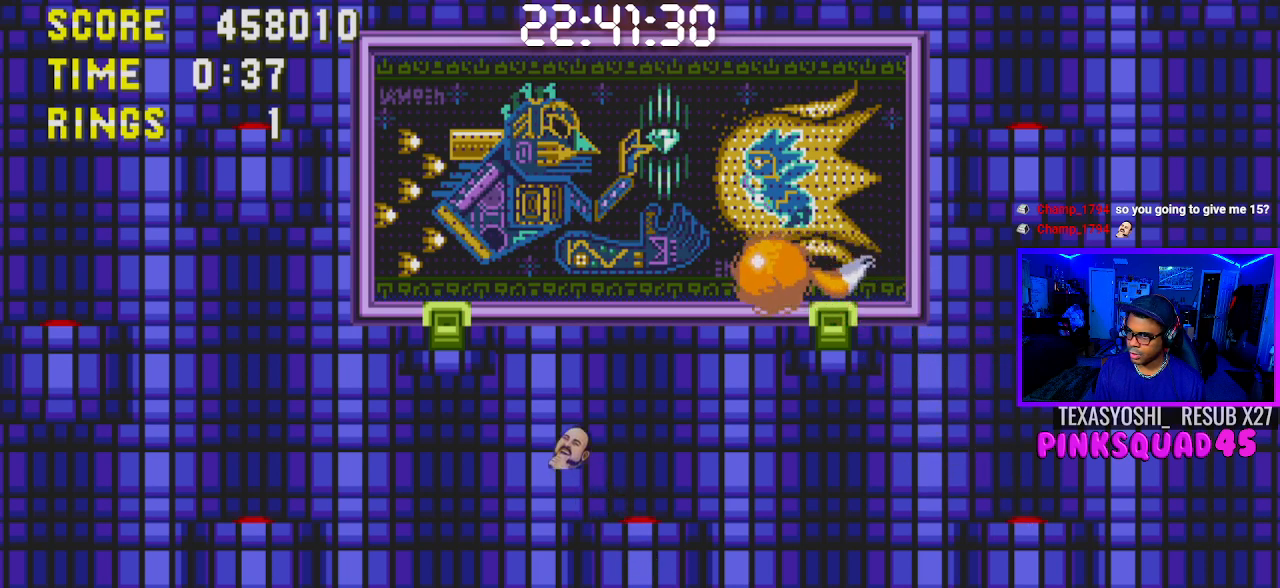
{"buttons": ["DPAD_RIGHT"], "left_stick": "center", "right_stick": "center", "events": []}
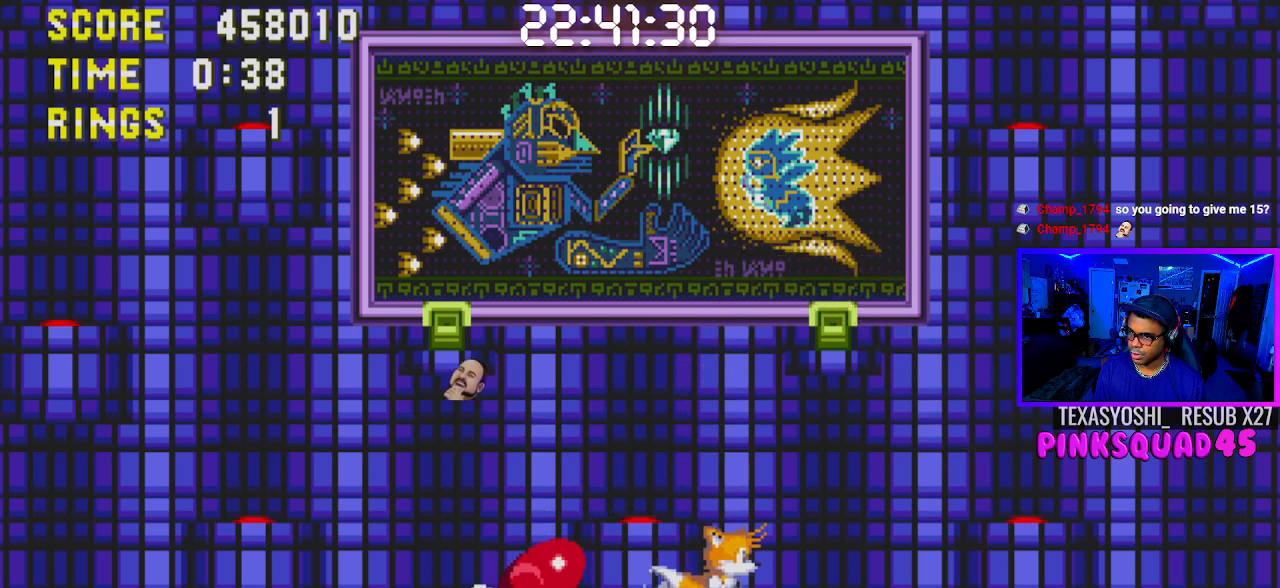
{"buttons": ["DPAD_RIGHT"], "left_stick": "center", "right_stick": "center", "events": []}
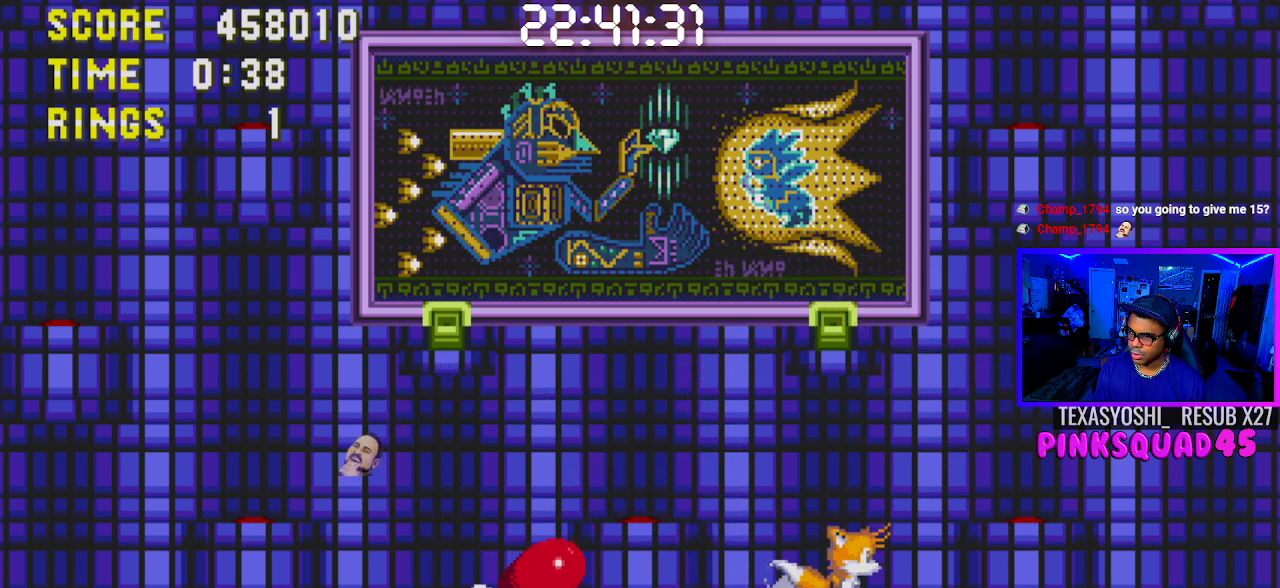
{"buttons": ["CROSS", "DPAD_RIGHT"], "left_stick": "center", "right_stick": "center", "events": [[400, "CROSS", "down"]]}
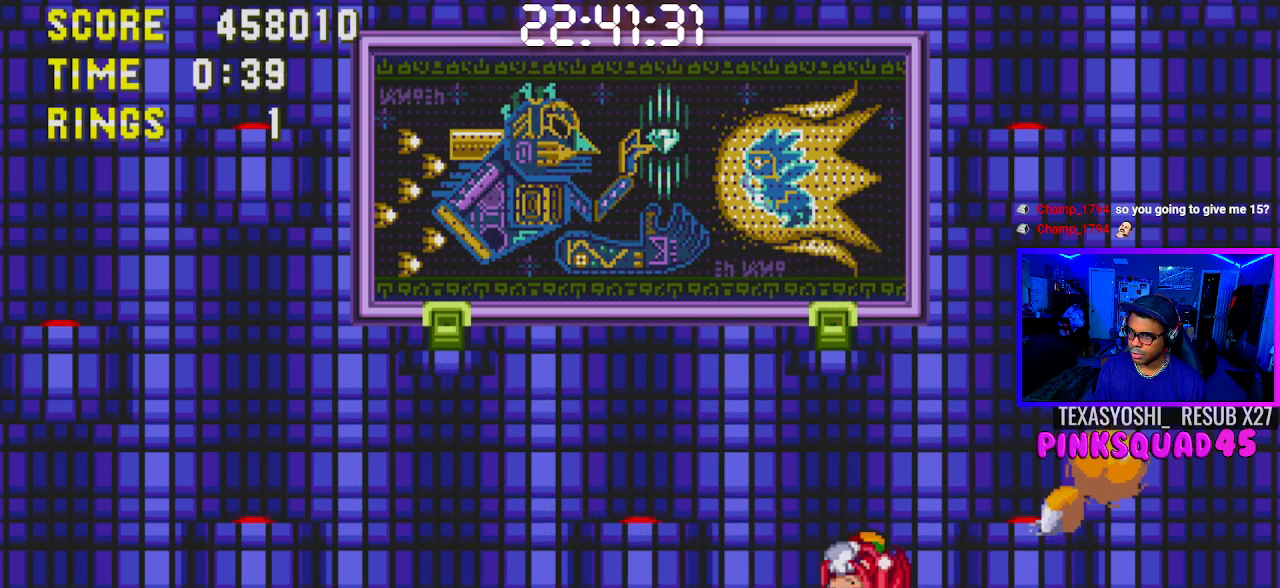
{"buttons": ["DPAD_LEFT"], "left_stick": "center", "right_stick": "center", "events": [[100, "CROSS", "up"], [117, "DPAD_RIGHT", "up"], [483, "DPAD_LEFT", "down"]]}
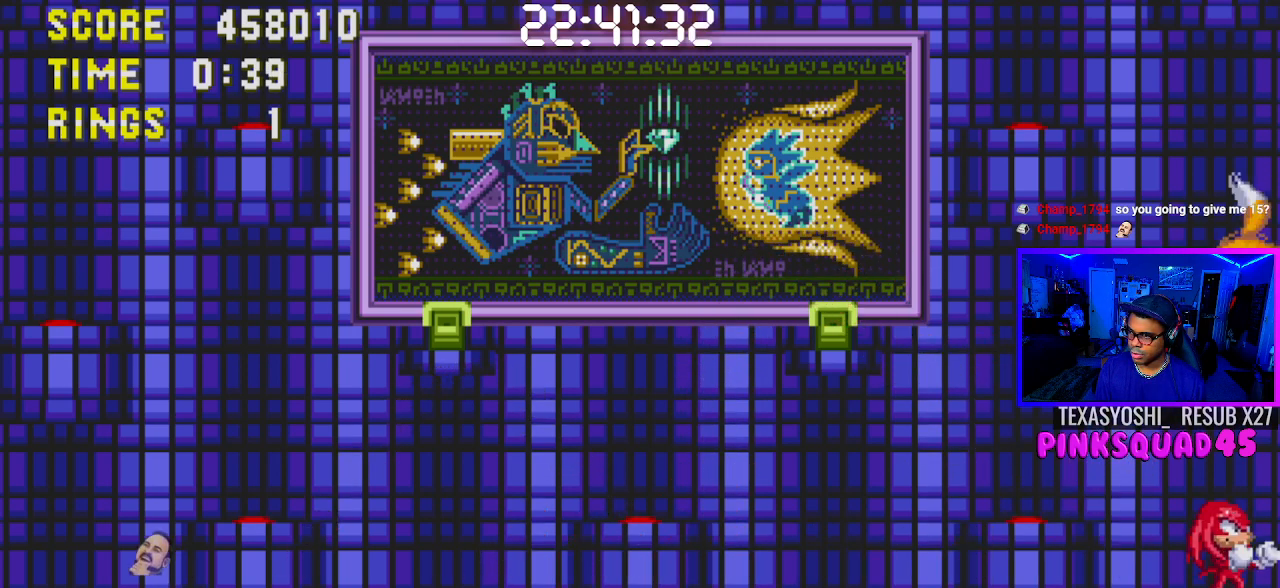
{"buttons": [], "left_stick": "center", "right_stick": "center", "events": [[217, "DPAD_LEFT", "up"]]}
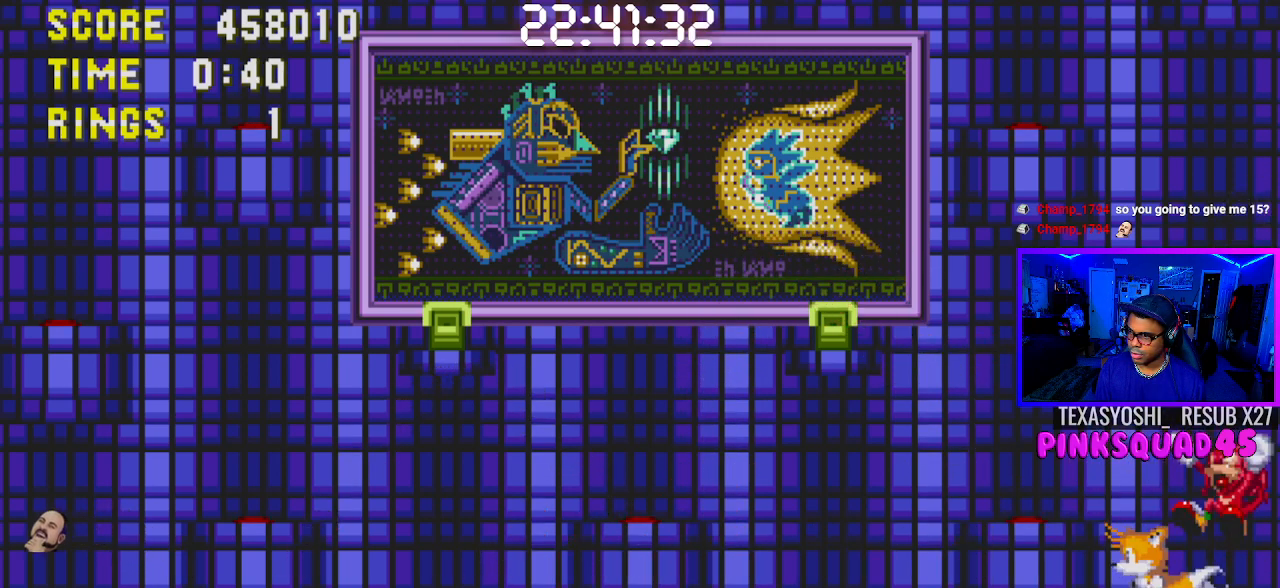
{"buttons": ["DPAD_LEFT"], "left_stick": "center", "right_stick": "center", "events": [[100, "DPAD_LEFT", "down"], [250, "DPAD_LEFT", "up"], [450, "DPAD_LEFT", "down"]]}
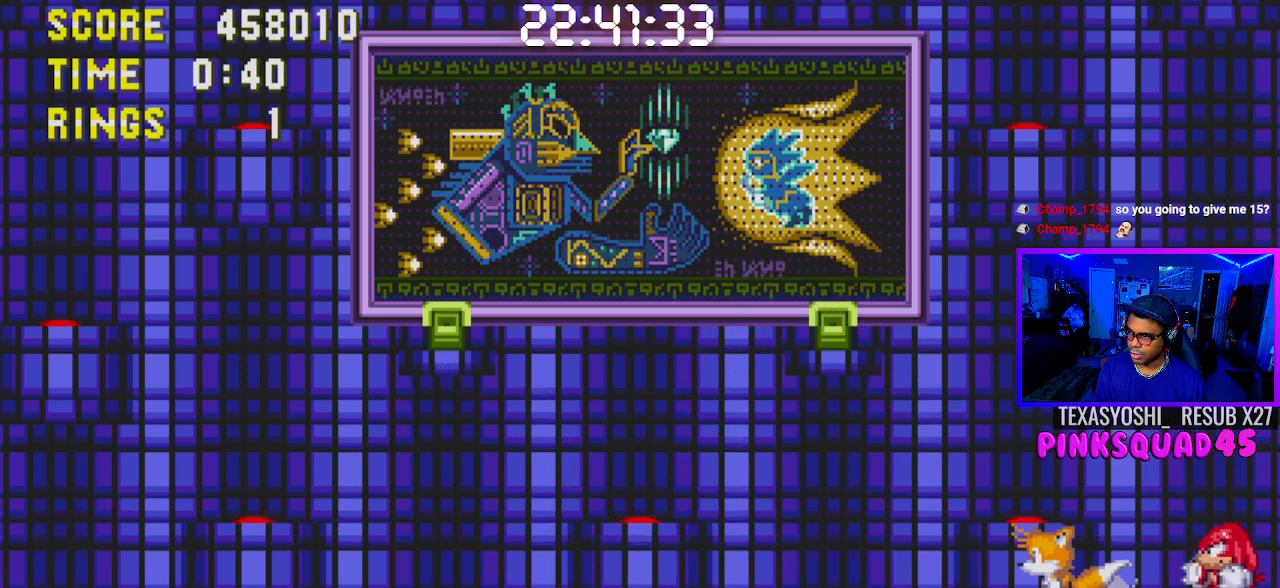
{"buttons": ["CROSS"], "left_stick": "center", "right_stick": "center", "events": [[217, "DPAD_LEFT", "up"], [467, "CROSS", "down"]]}
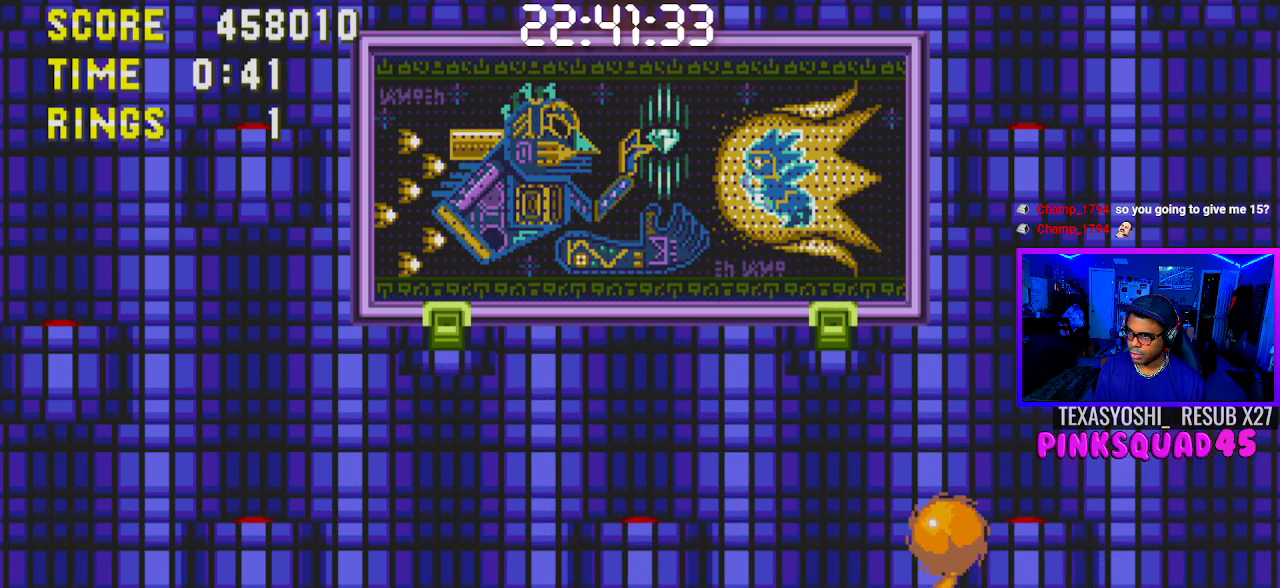
{"buttons": [], "left_stick": "center", "right_stick": "center", "events": [[33, "DPAD_RIGHT", "down"], [100, "CROSS", "up"], [417, "DPAD_RIGHT", "up"]]}
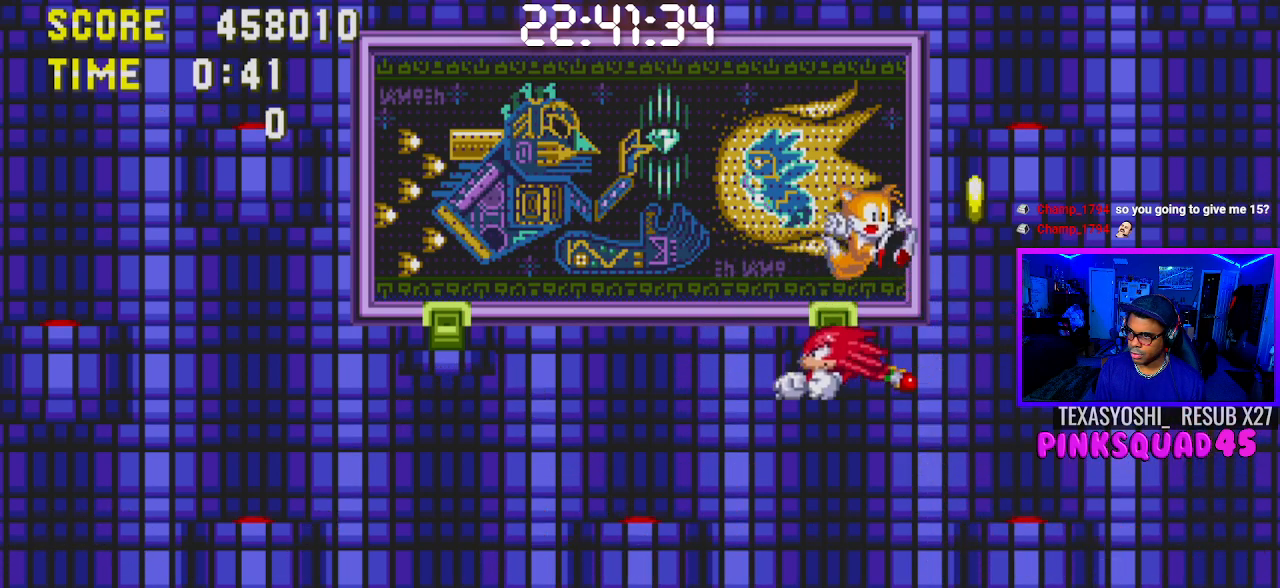
{"buttons": [], "left_stick": "center", "right_stick": "center", "events": []}
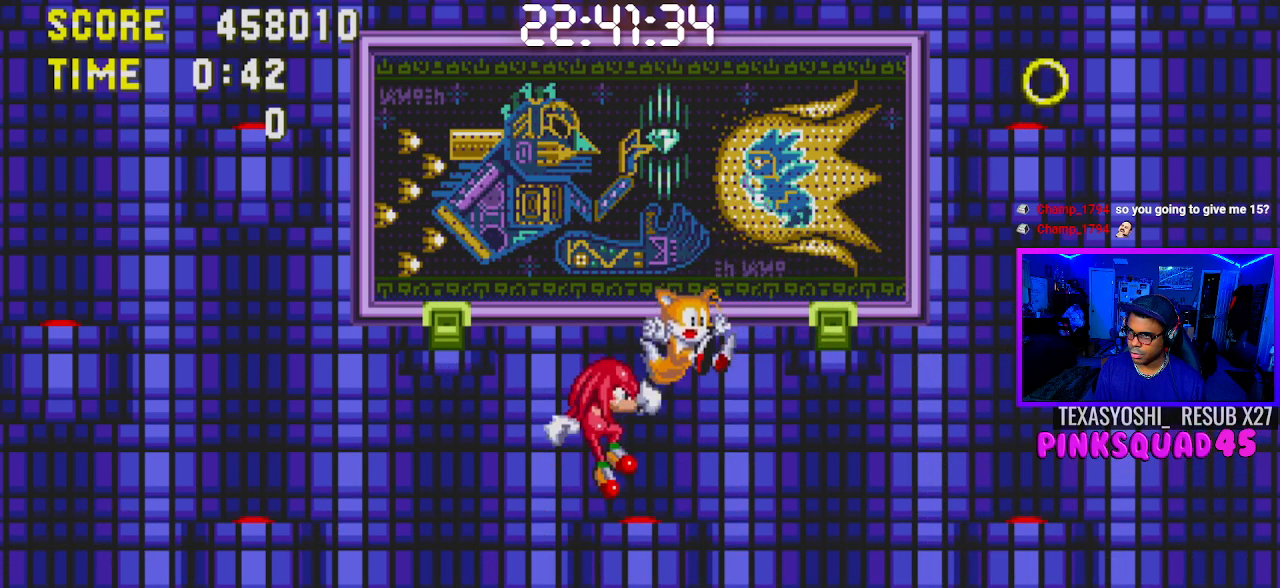
{"buttons": ["DPAD_RIGHT"], "left_stick": "center", "right_stick": "center", "events": [[250, "DPAD_LEFT", "down"], [317, "CROSS", "down"], [317, "DPAD_LEFT", "up"], [367, "CROSS", "up"], [400, "DPAD_RIGHT", "down"]]}
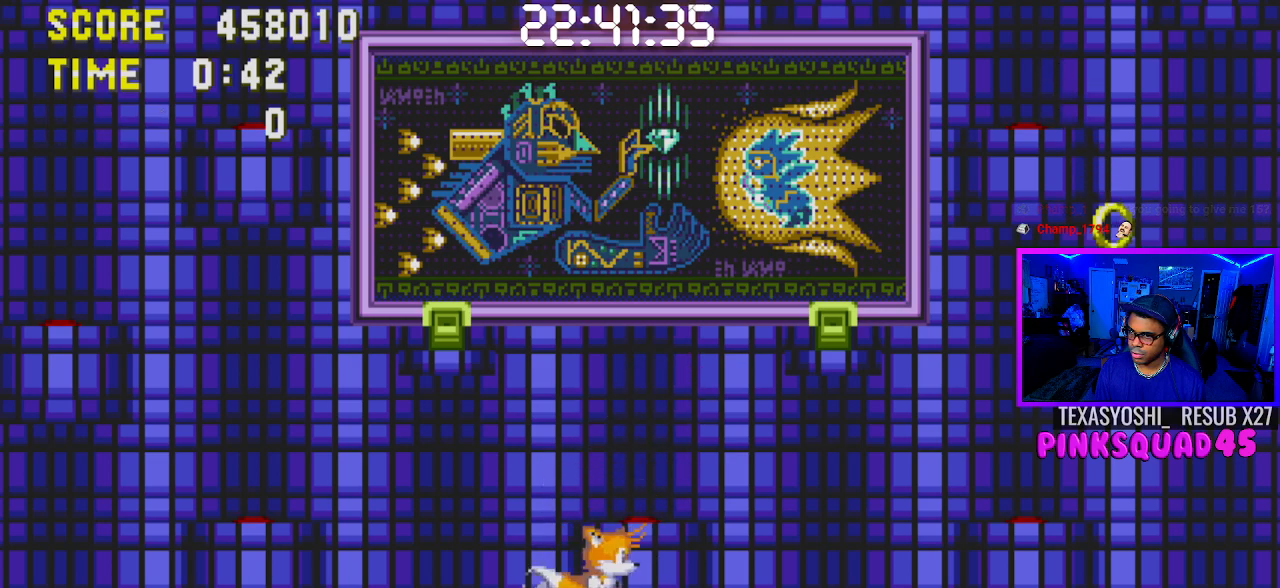
{"buttons": ["CROSS", "DPAD_RIGHT"], "left_stick": "center", "right_stick": "center", "events": [[433, "CROSS", "down"]]}
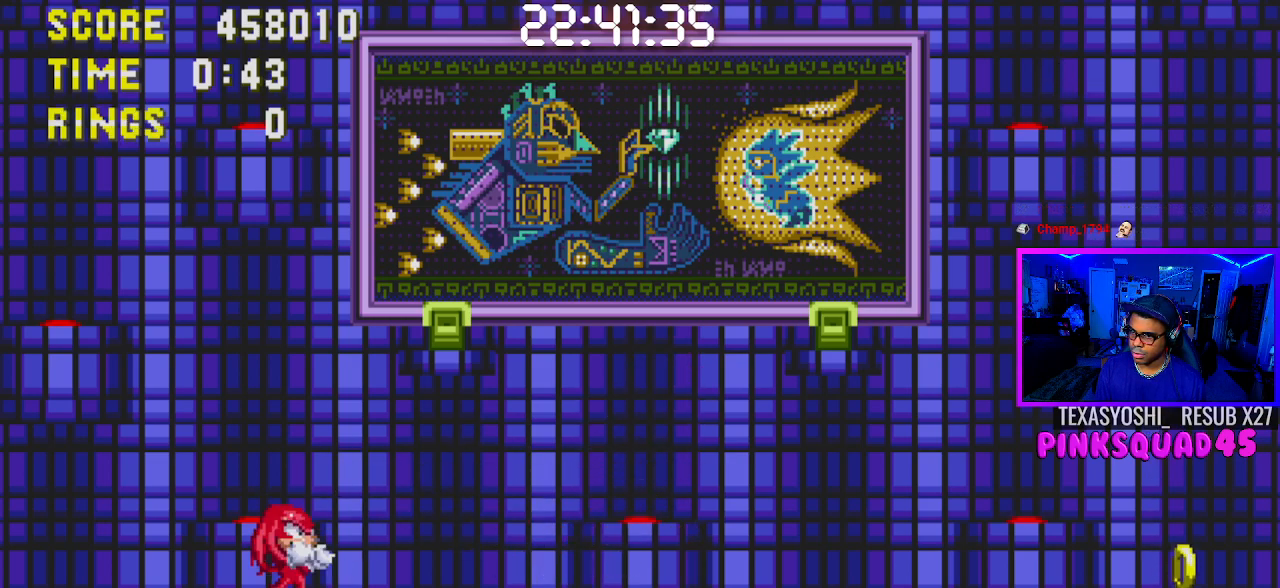
{"buttons": ["DPAD_RIGHT"], "left_stick": "center", "right_stick": "center", "events": [[17, "CROSS", "up"]]}
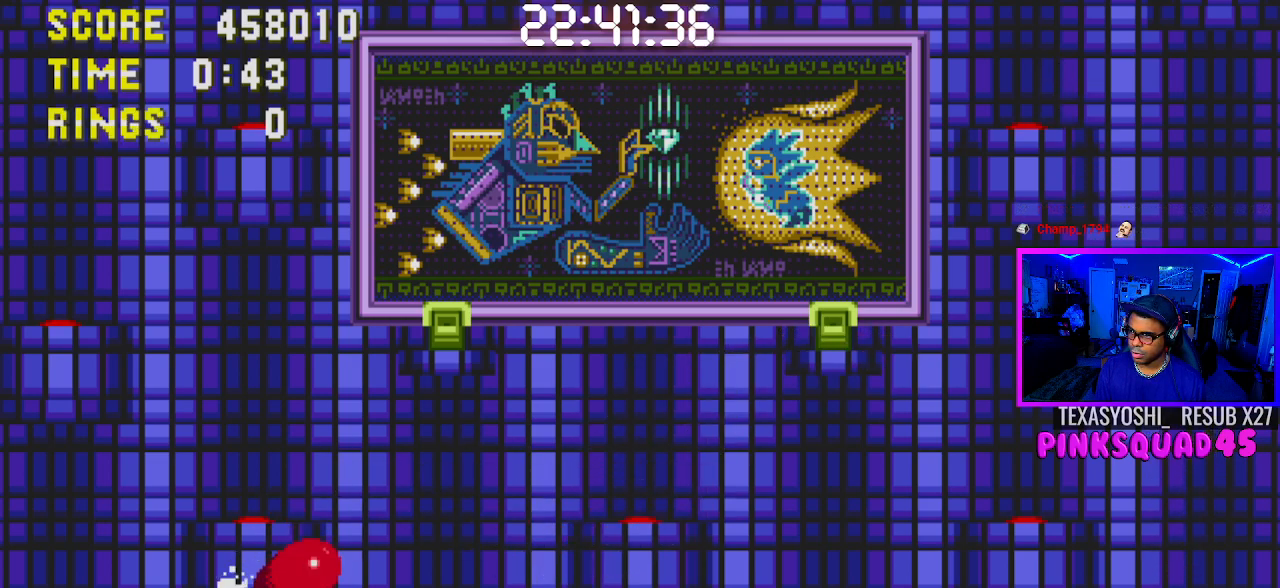
{"buttons": [], "left_stick": "center", "right_stick": "center", "events": [[350, "DPAD_RIGHT", "up"]]}
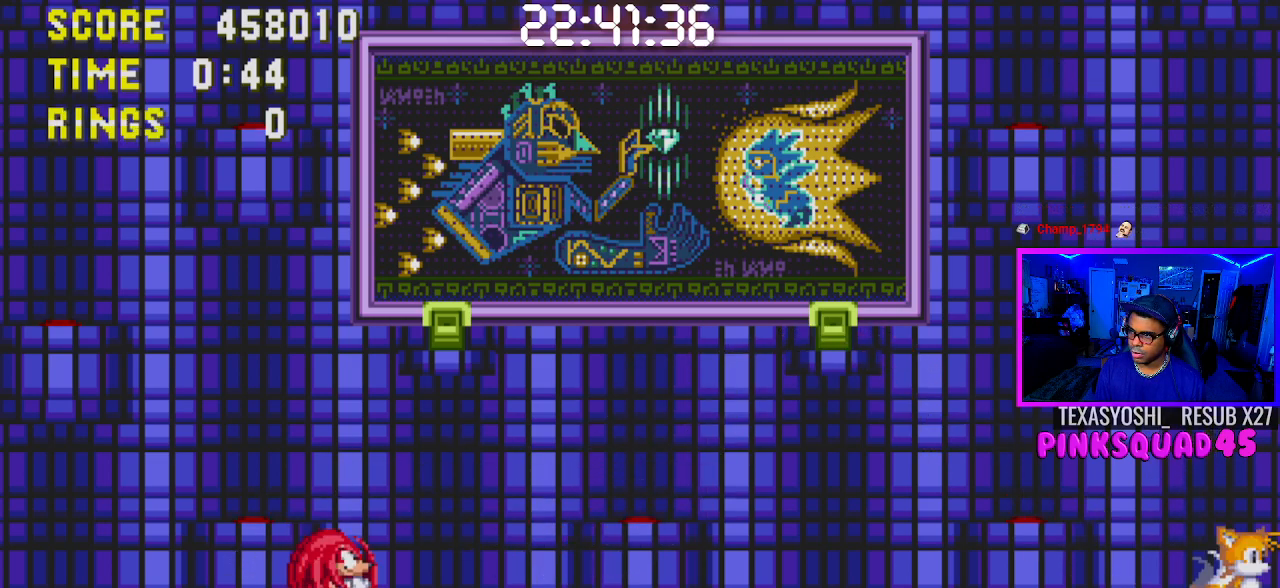
{"buttons": [], "left_stick": "center", "right_stick": "center", "events": [[183, "CROSS", "down"], [333, "CROSS", "up"]]}
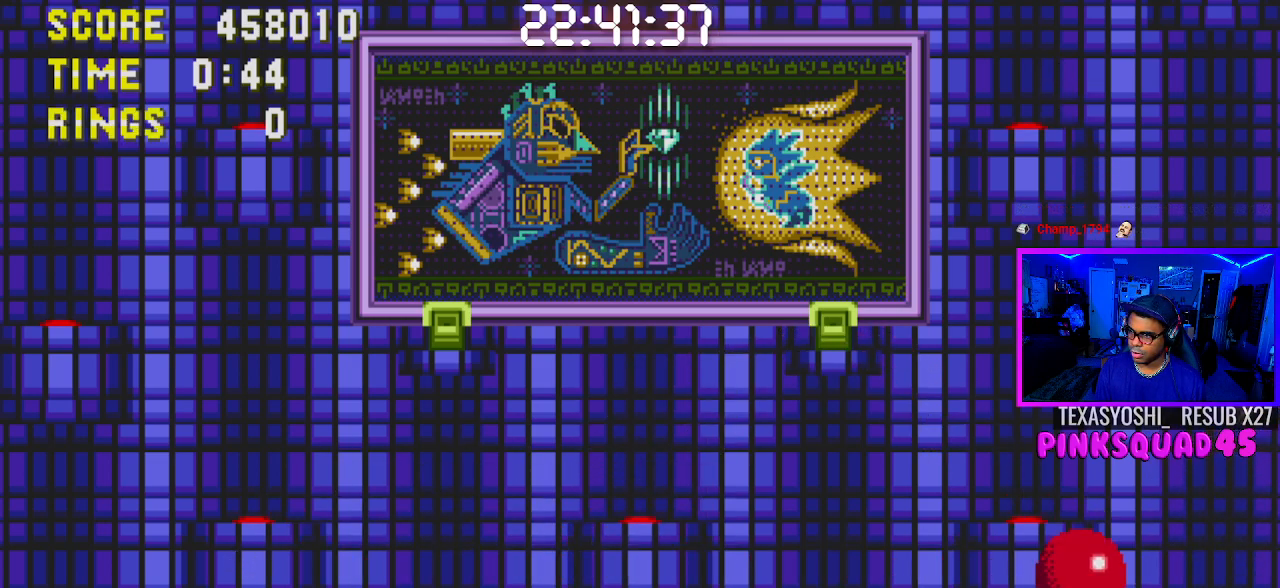
{"buttons": ["DPAD_LEFT"], "left_stick": "center", "right_stick": "center", "events": [[333, "DPAD_LEFT", "down"]]}
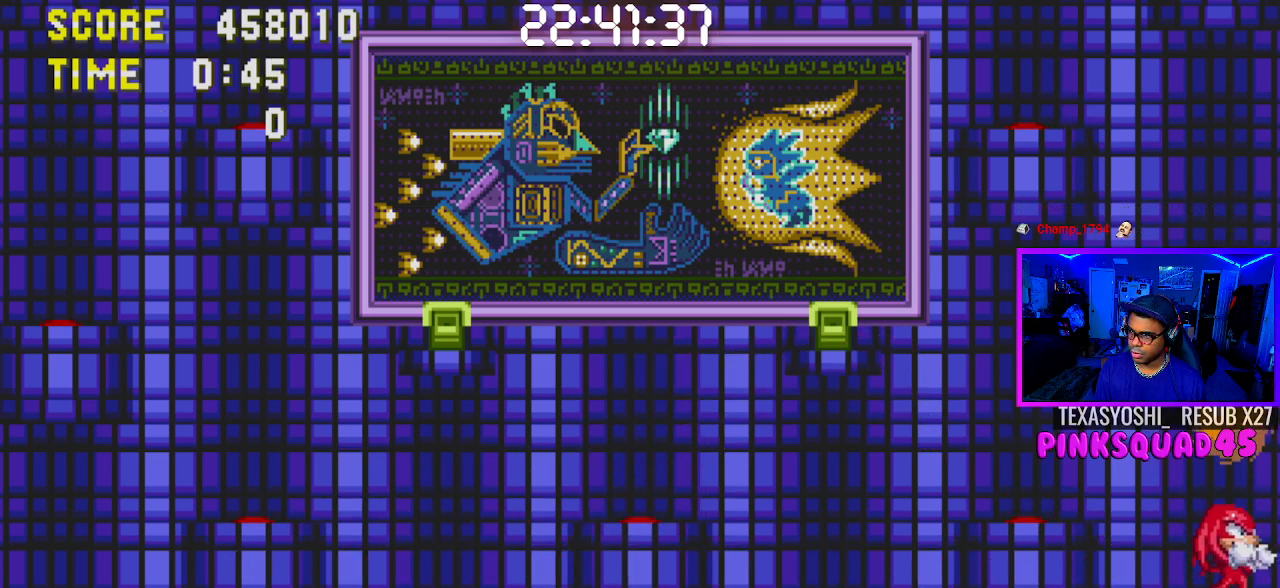
{"buttons": [], "left_stick": "center", "right_stick": "center", "events": [[467, "DPAD_LEFT", "up"]]}
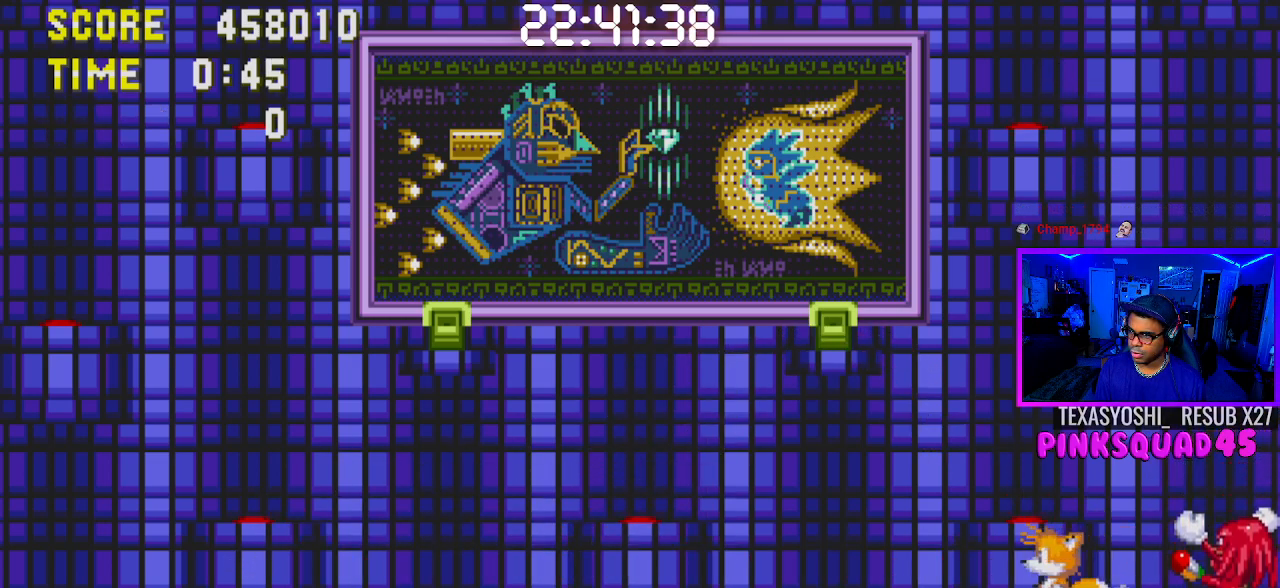
{"buttons": ["DPAD_DOWN"], "left_stick": "center", "right_stick": "center", "events": [[133, "DPAD_RIGHT", "down"], [217, "DPAD_RIGHT", "up"], [450, "DPAD_DOWN", "down"]]}
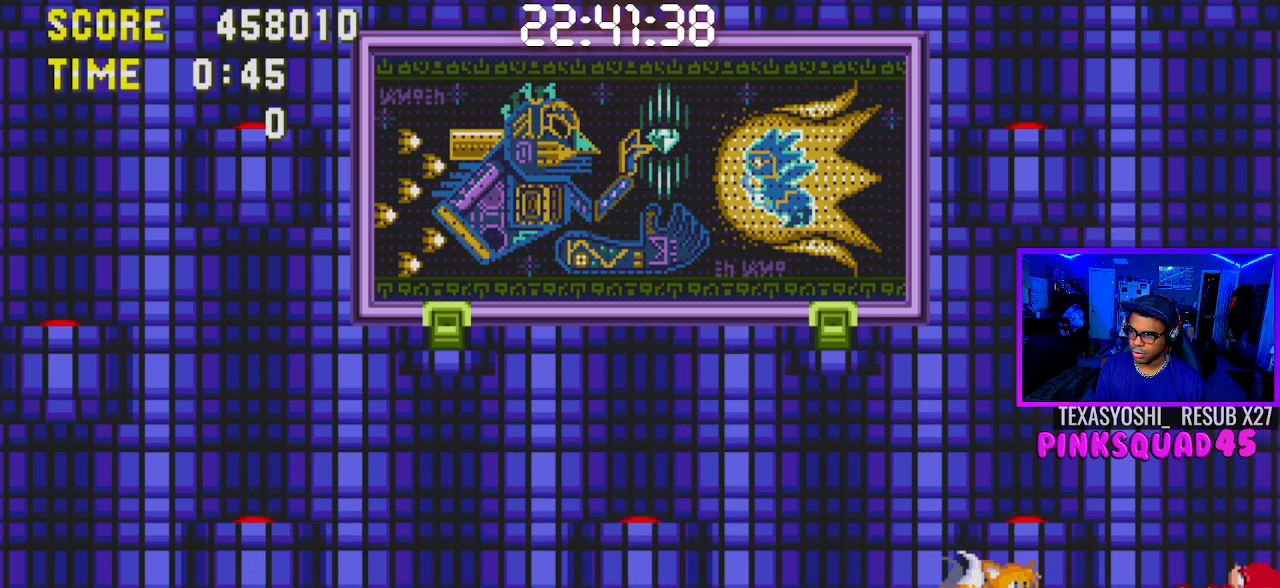
{"buttons": ["DPAD_DOWN"], "left_stick": "center", "right_stick": "center", "events": [[50, "CROSS", "down"], [117, "CROSS", "up"], [183, "DPAD_DOWN", "up"], [417, "DPAD_DOWN", "down"]]}
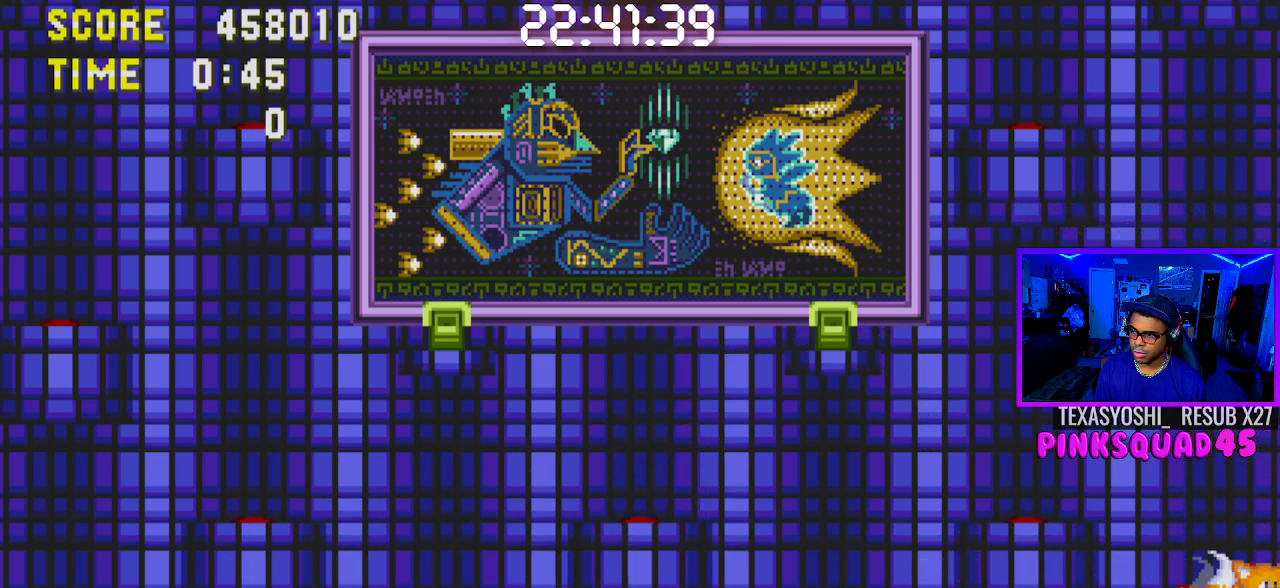
{"buttons": ["CROSS", "DPAD_DOWN"], "left_stick": "center", "right_stick": "center", "events": [[17, "CROSS", "down"], [117, "CROSS", "up"], [217, "CROSS", "down"], [300, "CROSS", "up"], [350, "CROSS", "down"]]}
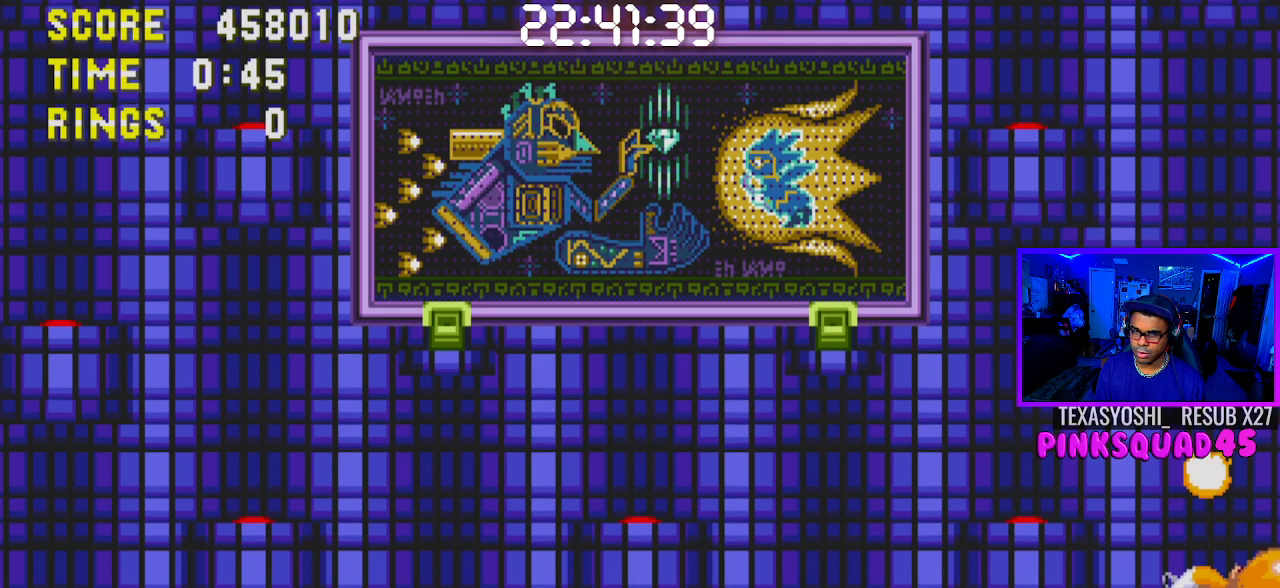
{"buttons": ["CROSS", "DPAD_DOWN"], "left_stick": "center", "right_stick": "center", "events": []}
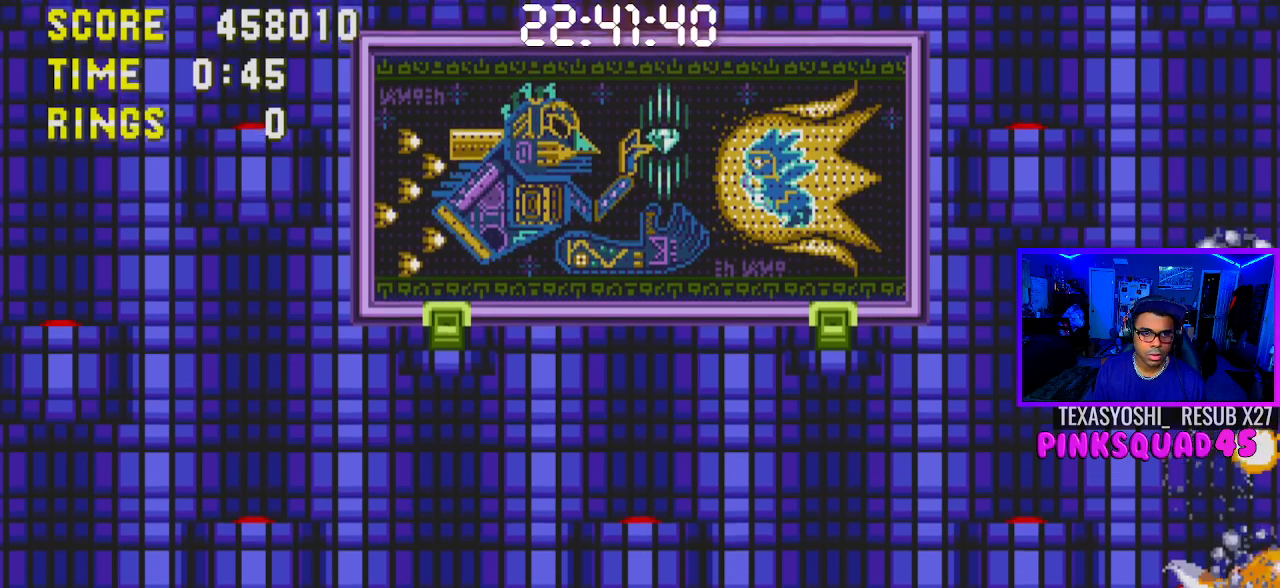
{"buttons": ["DPAD_DOWN"], "left_stick": "center", "right_stick": "center", "events": [[150, "CROSS", "up"]]}
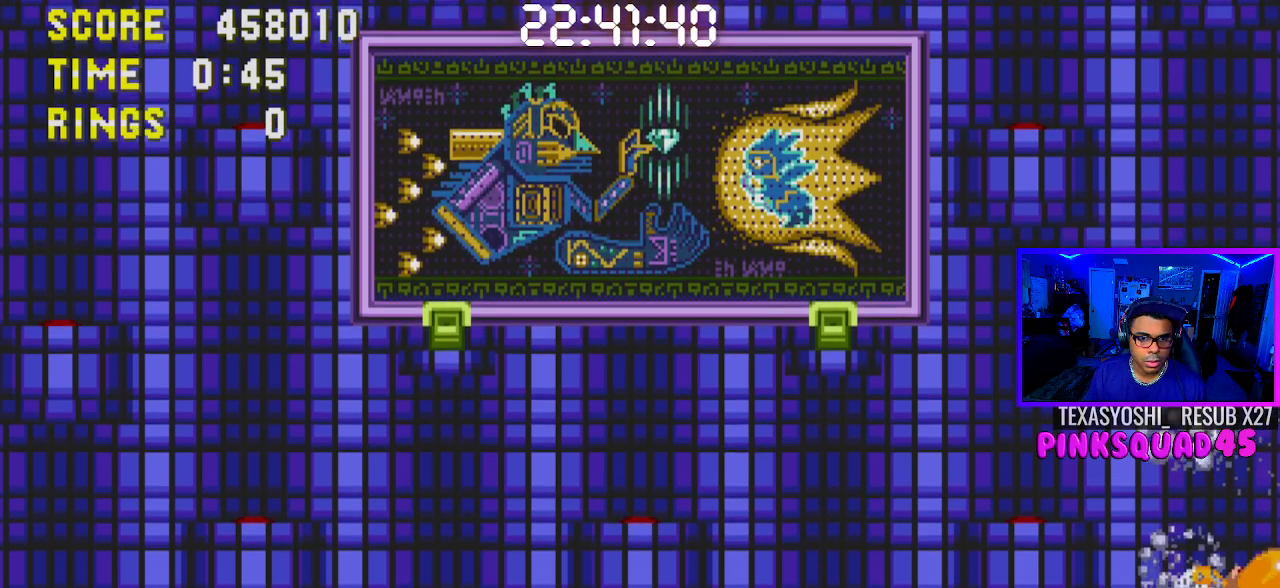
{"buttons": ["DPAD_DOWN"], "left_stick": "center", "right_stick": "center", "events": [[33, "CROSS", "down"], [117, "CROSS", "up"], [250, "CROSS", "down"], [317, "CROSS", "up"], [400, "CROSS", "down"], [483, "CROSS", "up"]]}
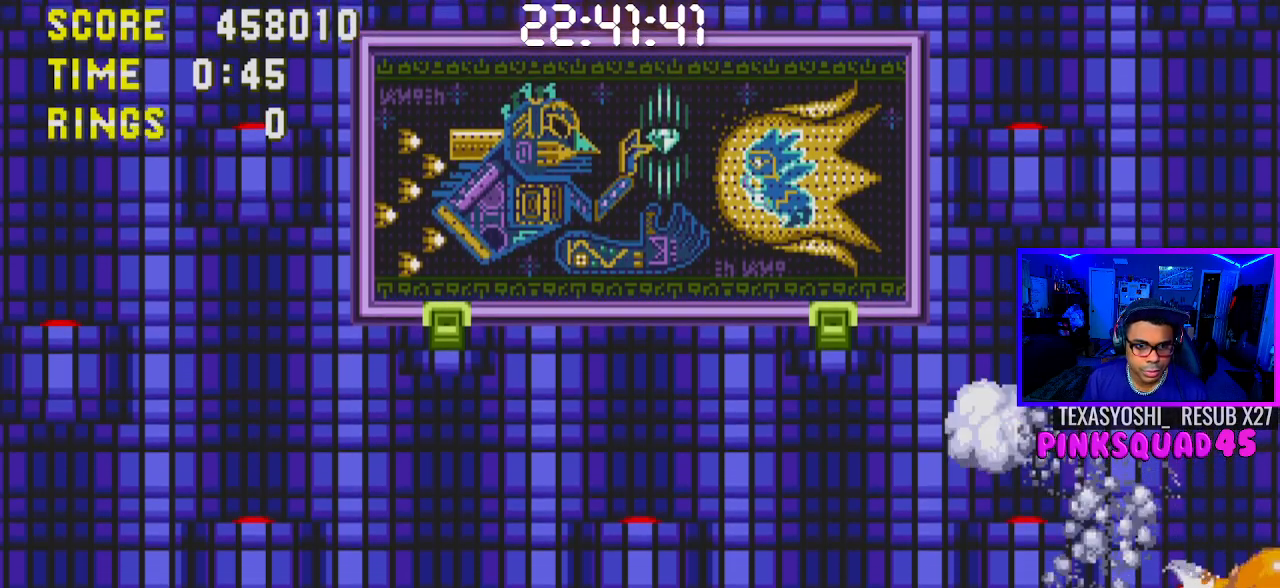
{"buttons": ["START"], "left_stick": "center", "right_stick": "center", "events": [[50, "CROSS", "down"], [167, "CROSS", "up"], [250, "DPAD_DOWN", "up"], [467, "START", "down"]]}
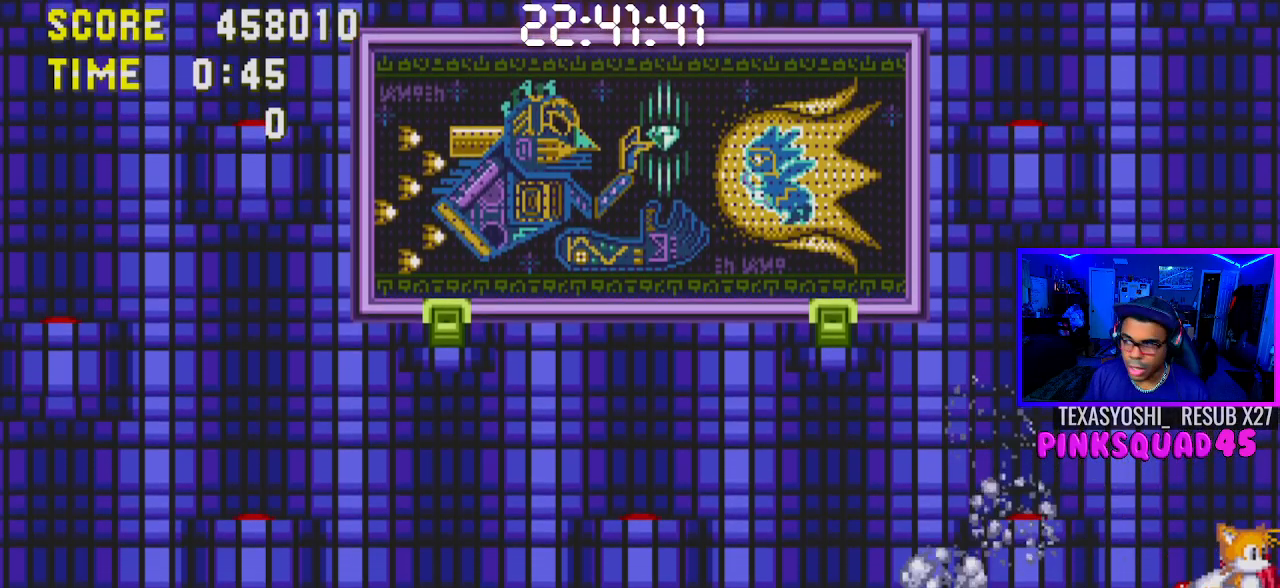
{"buttons": [], "left_stick": "center", "right_stick": "center", "events": [[150, "START", "up"]]}